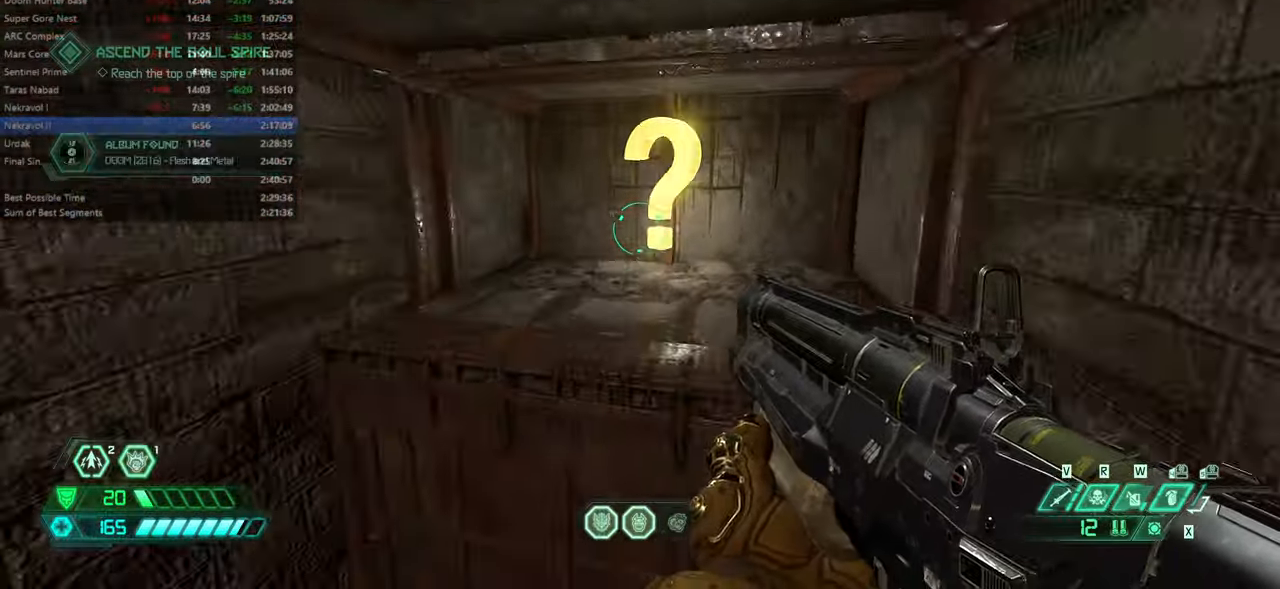
Gameplay with keyboard and mouse; each line is a JSON object with the keys and mouse buttons held at the frame after it. "events" lists presses ("down") and releases ("up") of "bfg", "bl", "bw", "cg", "crc", "cs", "csg", "dash", "fb", "fw", "hc", "jump", "l", "mel", "mod", "pr", "r", "rl", "ssg" and "mouse_wheel" between this image and that frame as [ms after this image, input, new state], when the widget could be followed in between. "mouse_wheel" = the "wheel" button of the "mouse" list. No other keys are recorded. "wheel" means that the mouse wheel is clicked or scrolled. Key names are as the overlay labels them; some are game actions (e.g. jump) rather than physical keys. Not read: mouse_move ww.
{"keys": ["fw"], "mouse": [], "events": [[234, "cg", "down"], [334, "cg", "up"]]}
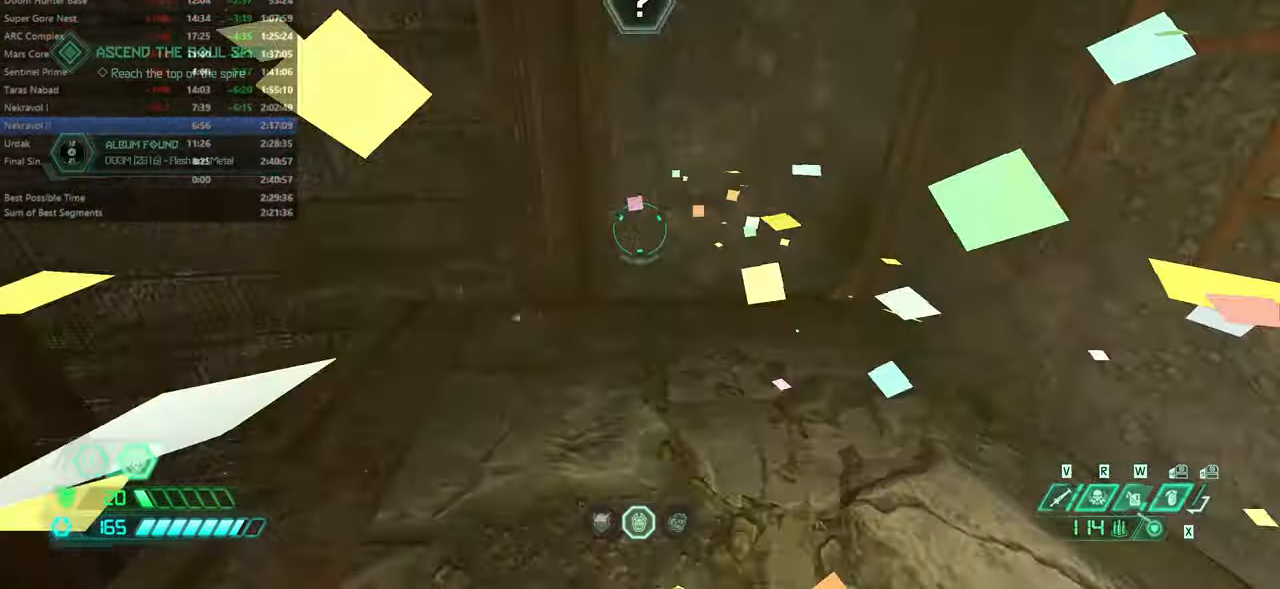
{"keys": ["fw"], "mouse": [], "events": [[200, "dash", "down"], [300, "dash", "up"]]}
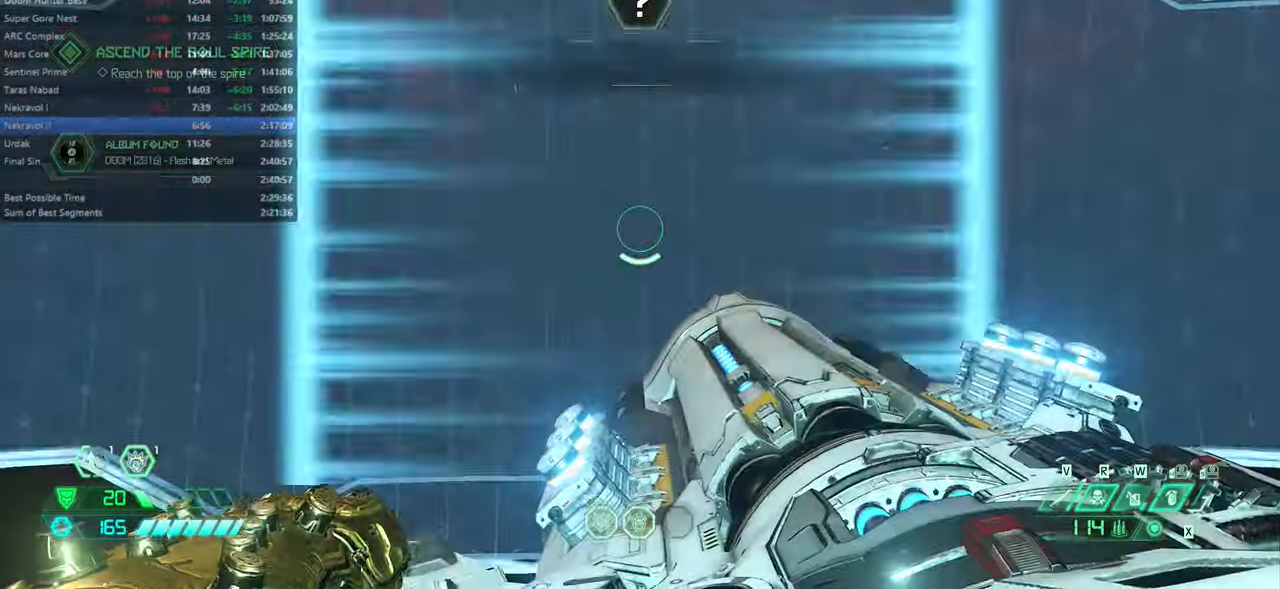
{"keys": ["fw"], "mouse": [], "events": []}
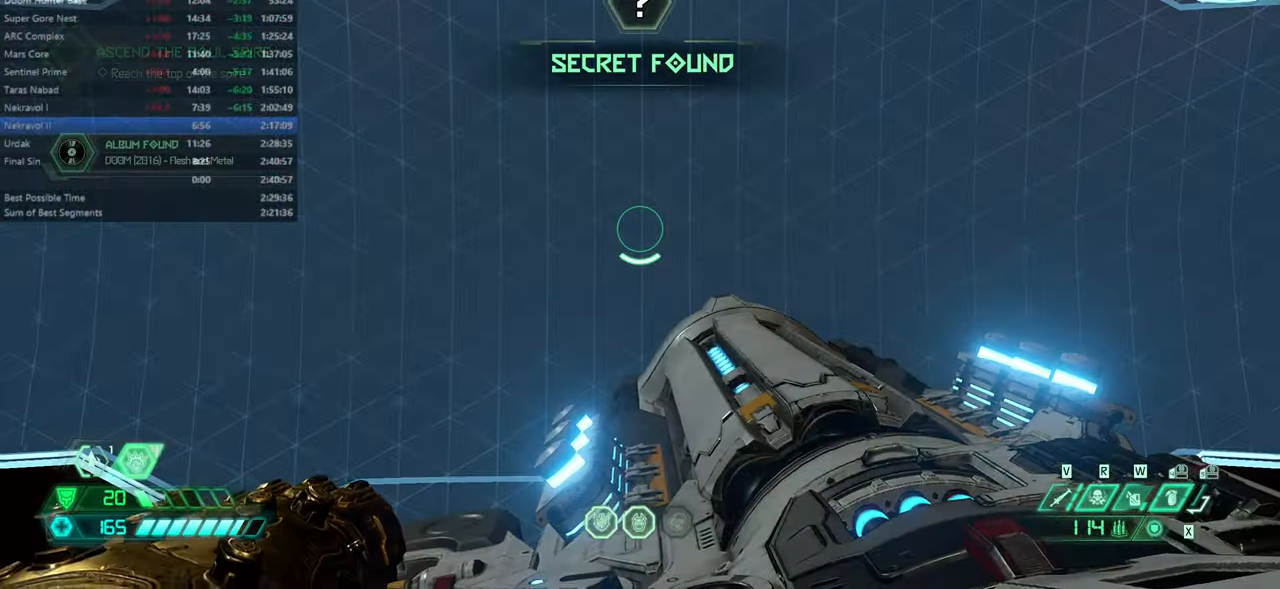
{"keys": ["fw"], "mouse": [], "events": []}
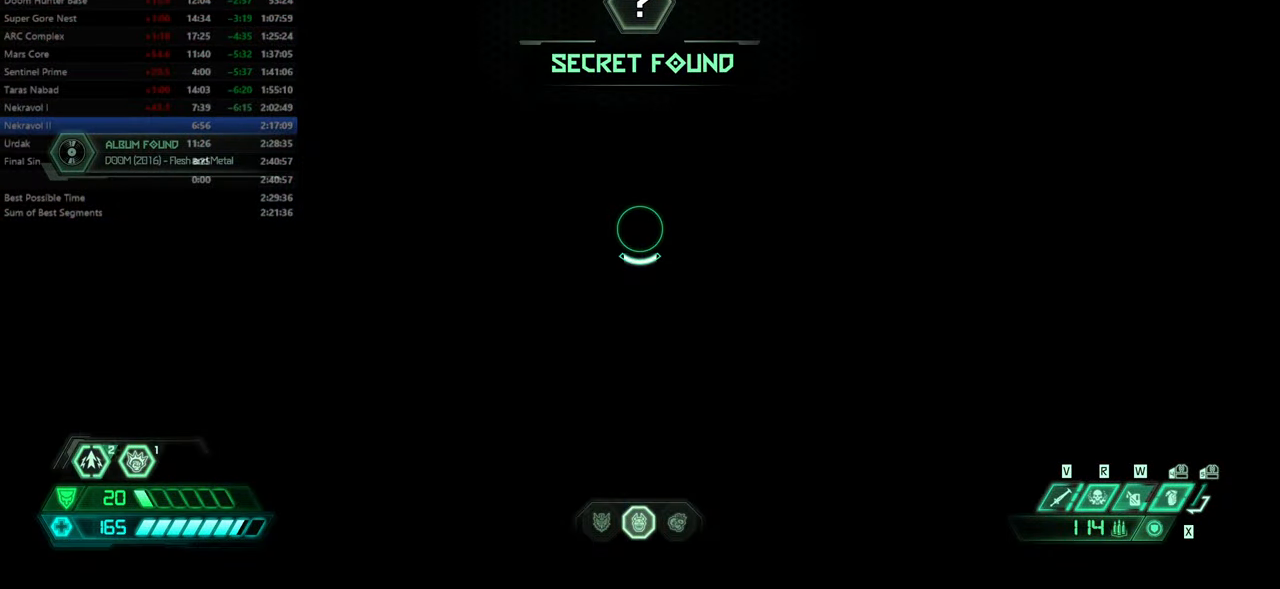
{"keys": ["fw"], "mouse": [], "events": [[167, "fw", "up"], [400, "fw", "down"]]}
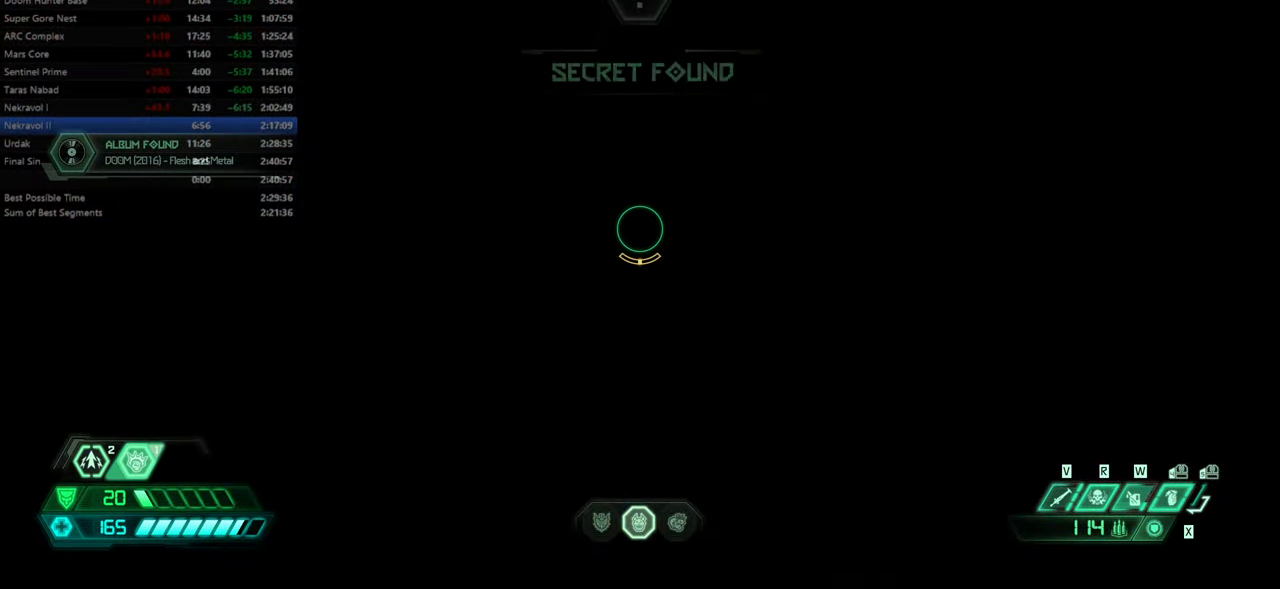
{"keys": ["fw"], "mouse": [], "events": []}
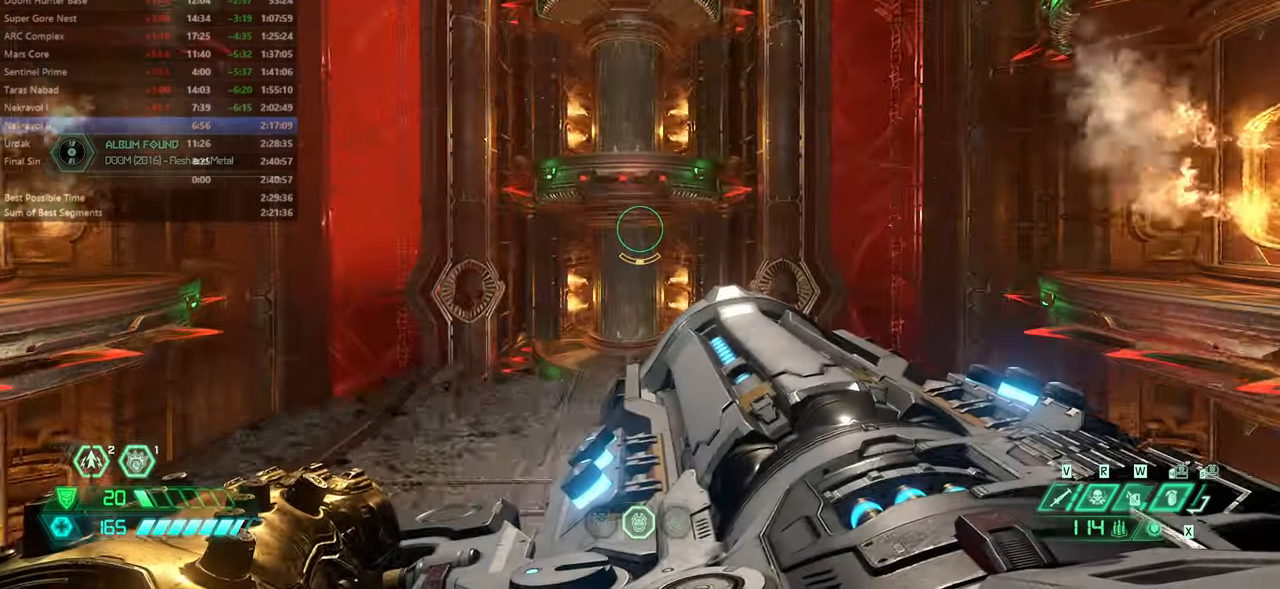
{"keys": ["fw"], "mouse": [], "events": [[334, "mouse_wheel", "down"], [500, "mouse_wheel", "up"]]}
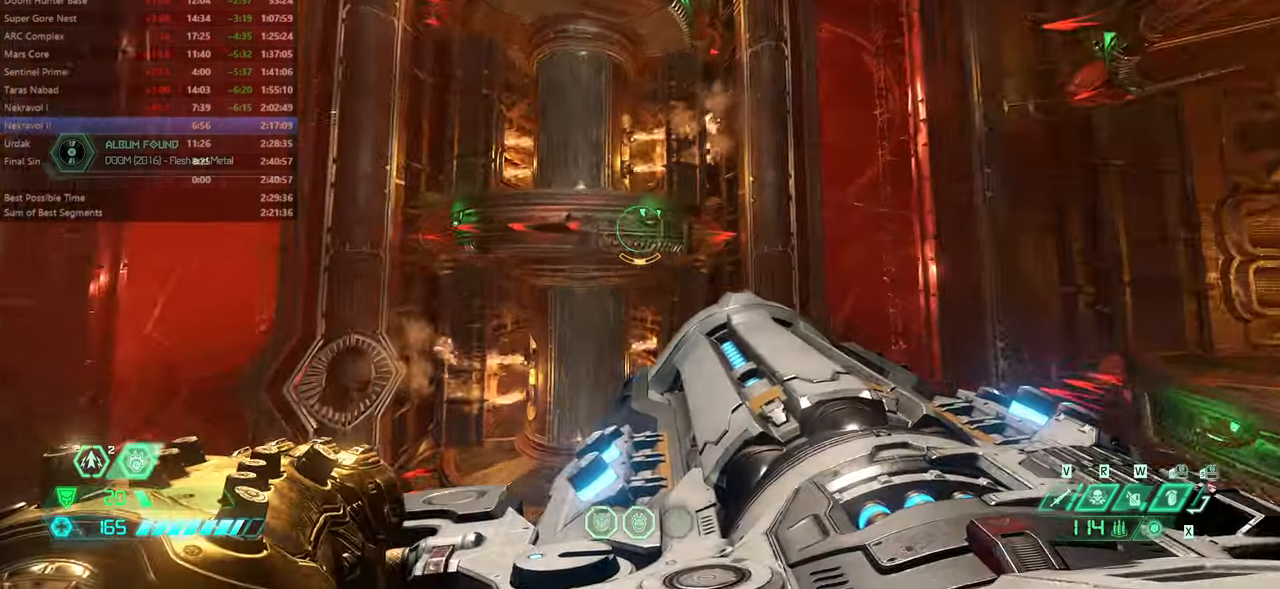
{"keys": ["fw"], "mouse": [], "events": [[167, "mouse_wheel", "down"], [267, "mouse_wheel", "up"]]}
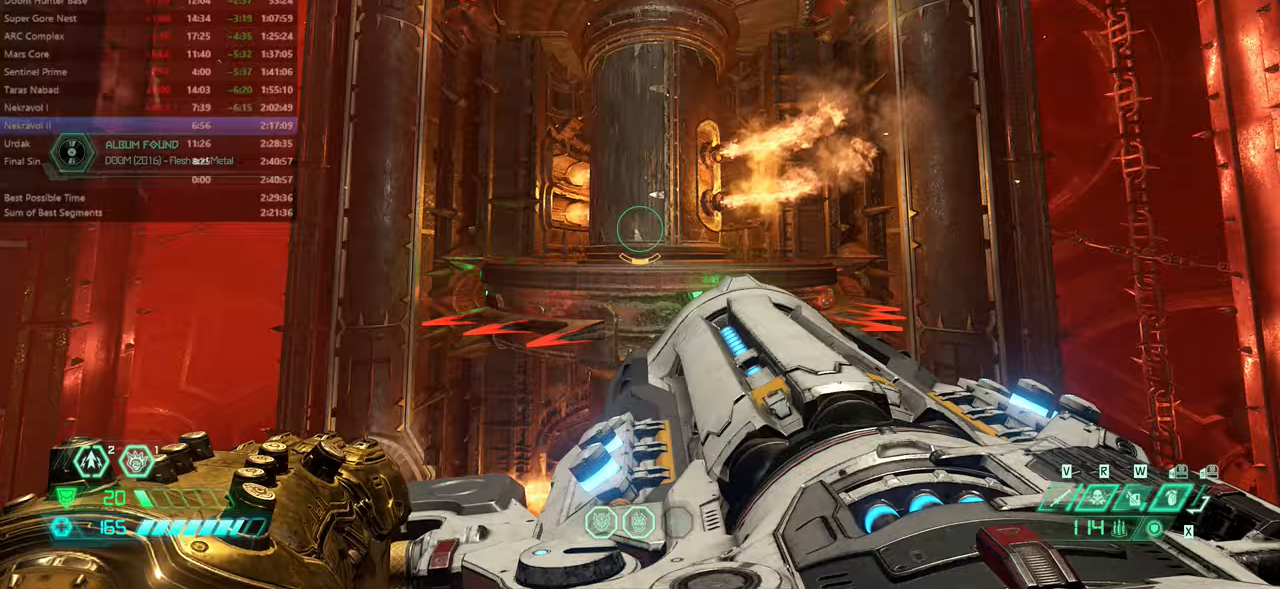
{"keys": ["fw"], "mouse": [], "events": [[100, "dash", "down"], [267, "dash", "up"]]}
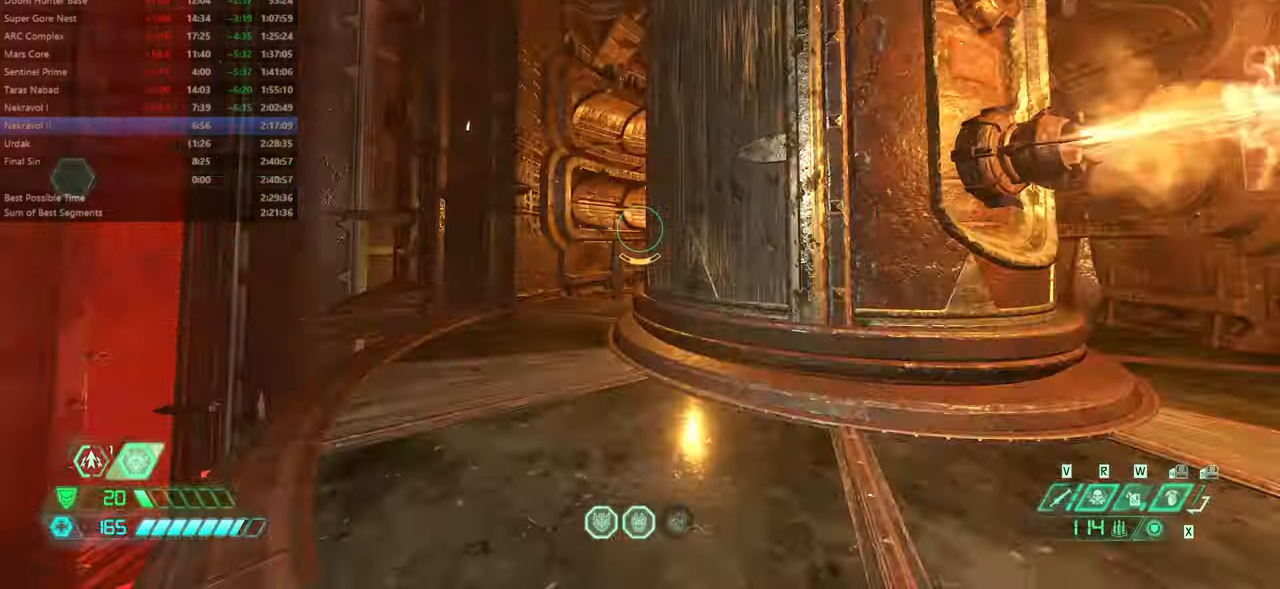
{"keys": ["fw"], "mouse": [], "events": [[433, "mouse_wheel", "down"], [466, "mouse_wheel", "up"]]}
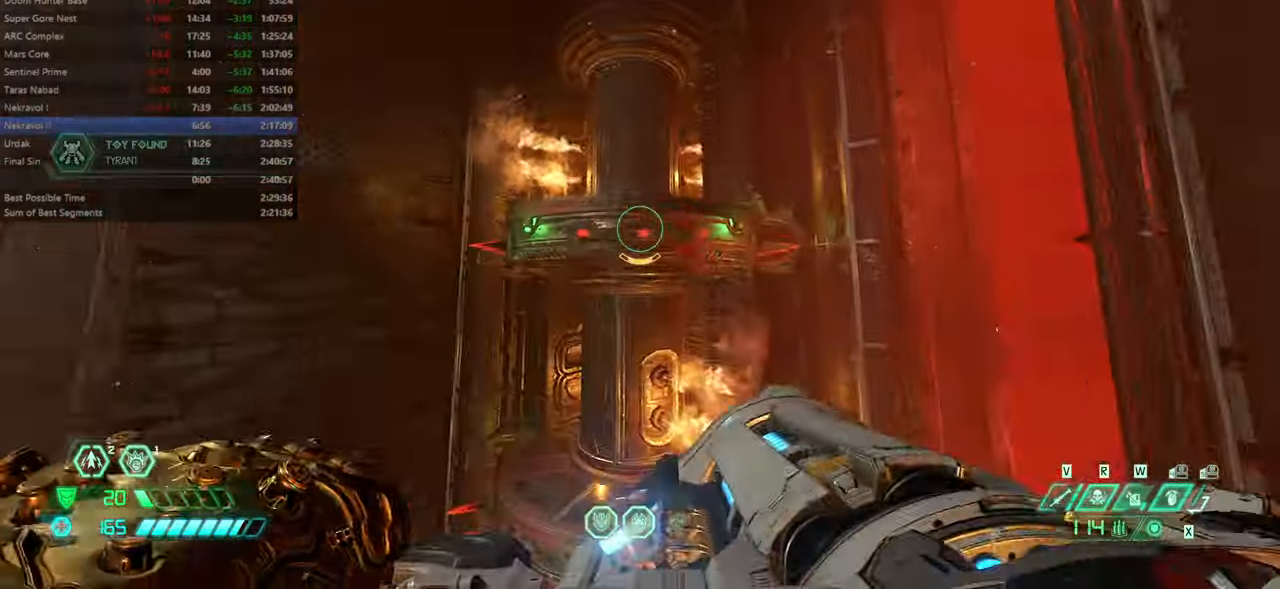
{"keys": ["fw"], "mouse": [], "events": [[233, "mouse_wheel", "down"], [400, "mouse_wheel", "up"]]}
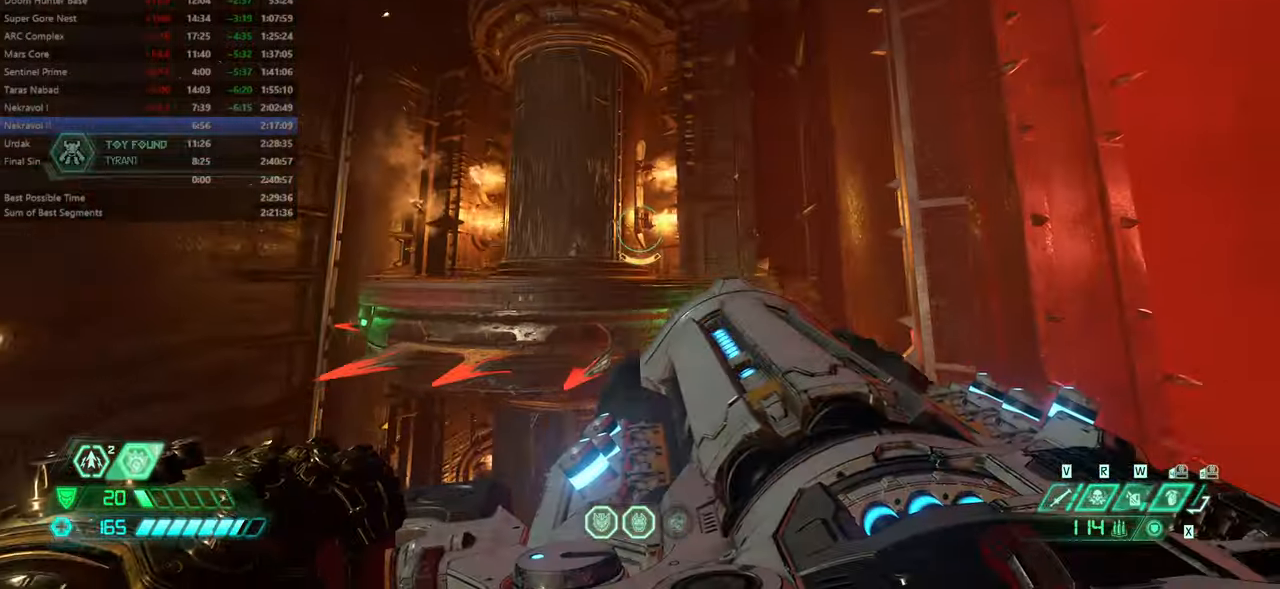
{"keys": ["fw"], "mouse": [], "events": [[66, "dash", "down"], [233, "dash", "up"]]}
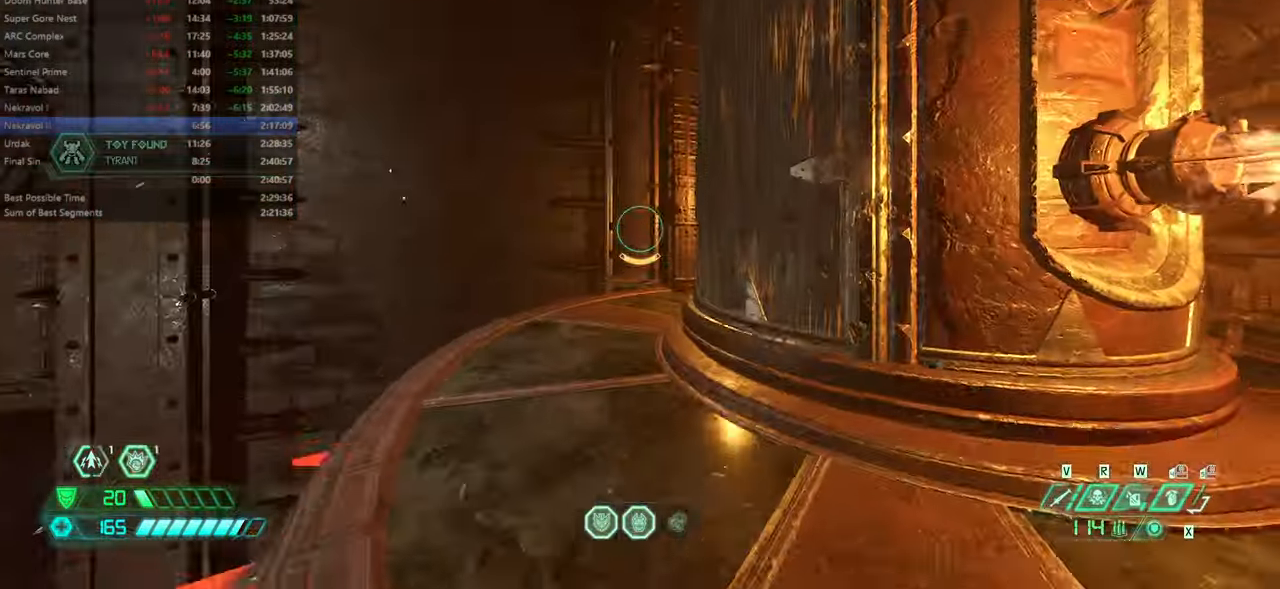
{"keys": ["fw"], "mouse": [], "events": [[366, "mouse_wheel", "down"], [500, "mouse_wheel", "up"]]}
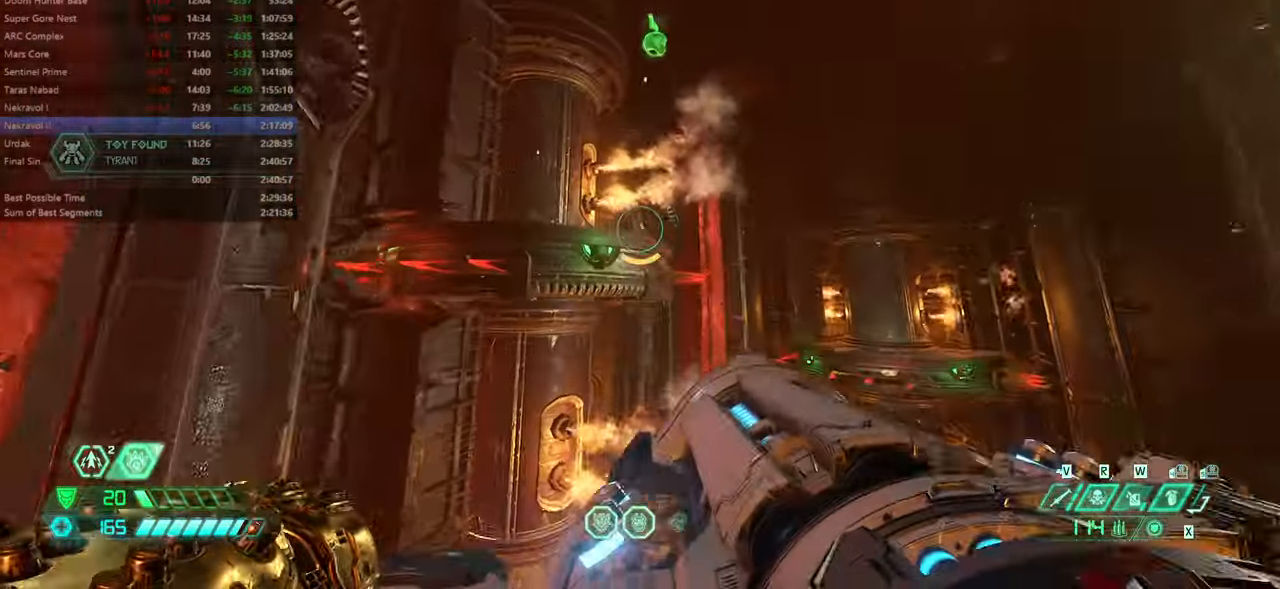
{"keys": ["fw"], "mouse": [], "events": [[200, "mouse_wheel", "down"], [333, "mouse_wheel", "up"]]}
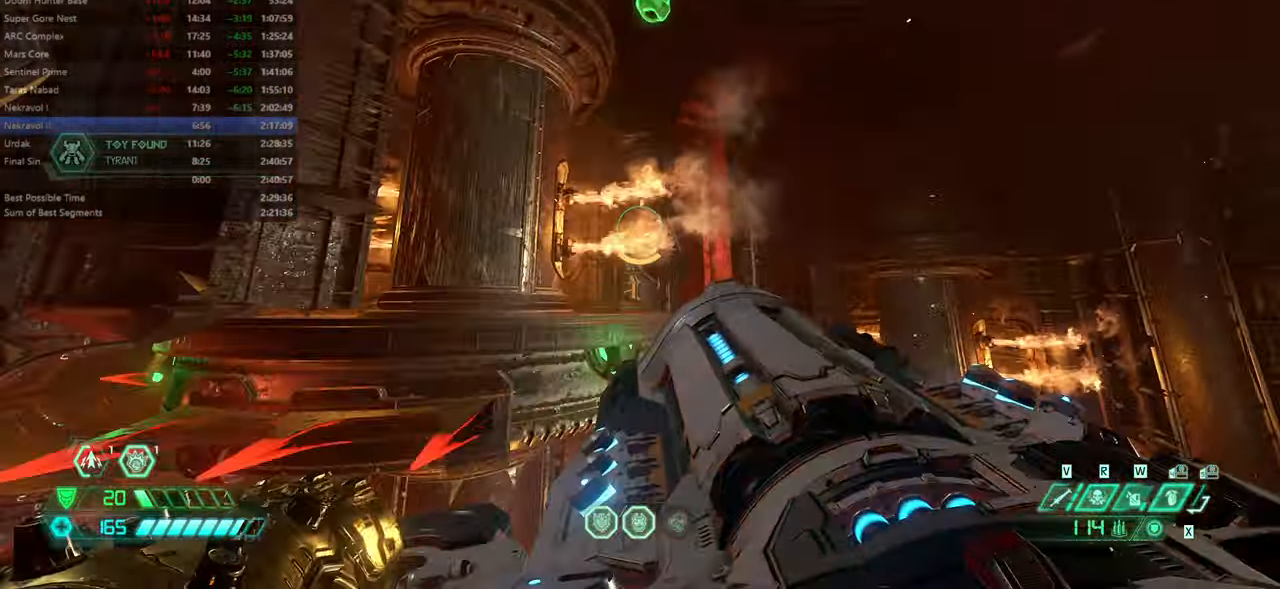
{"keys": ["fw"], "mouse": [], "events": [[33, "dash", "down"], [166, "dash", "up"]]}
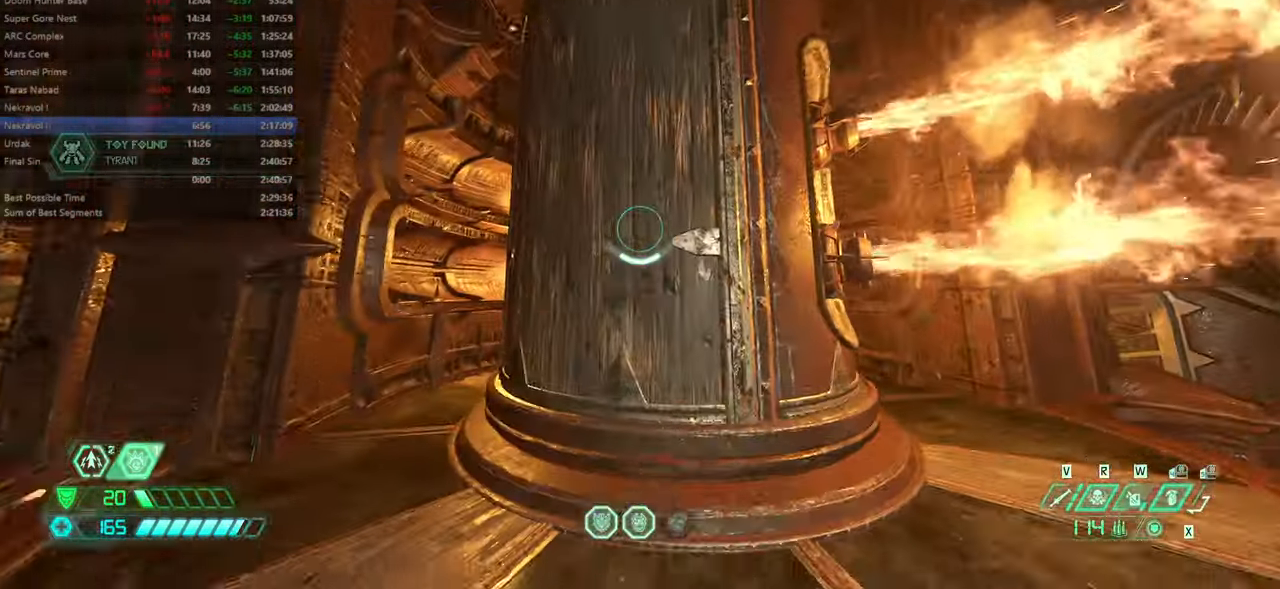
{"keys": ["fw"], "mouse": [], "events": [[433, "mouse_wheel", "down"], [500, "mouse_wheel", "up"]]}
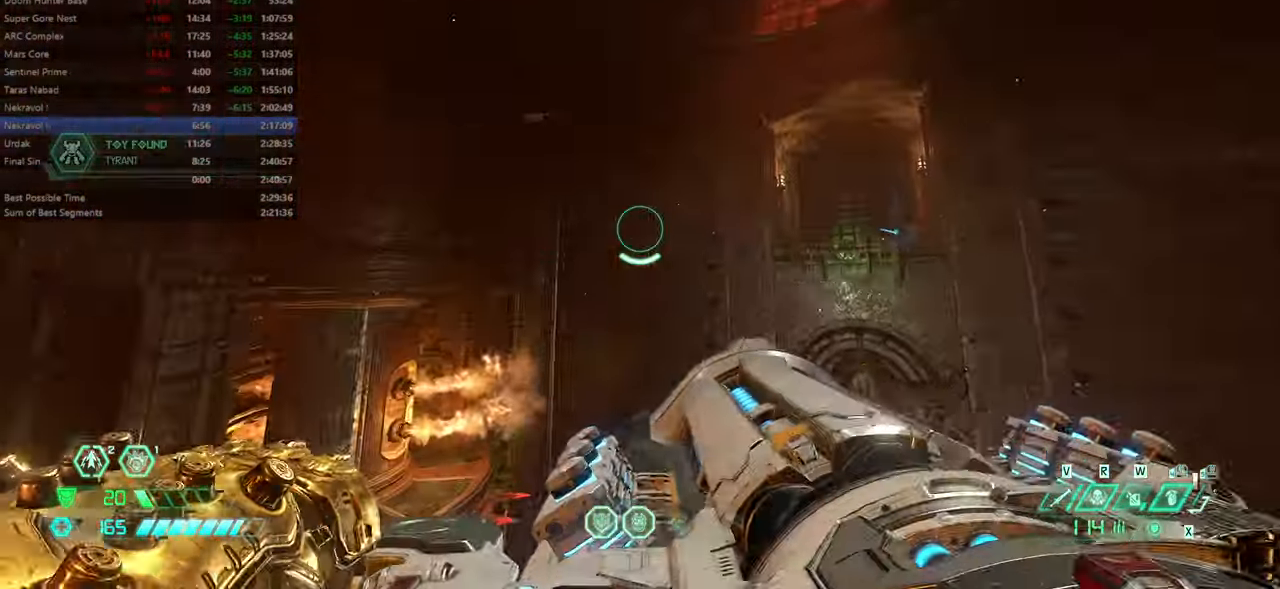
{"keys": ["fw"], "mouse": [], "events": [[300, "mouse_wheel", "down"], [400, "mouse_wheel", "up"]]}
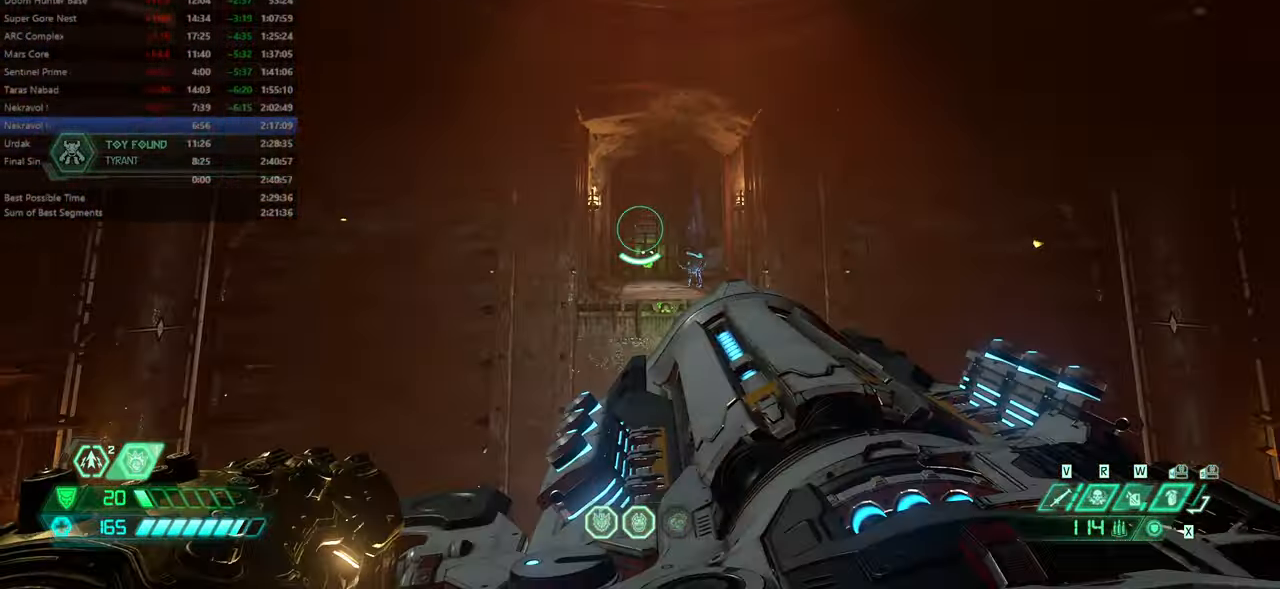
{"keys": ["dash", "fw"], "mouse": [], "events": [[166, "dash", "down"], [300, "dash", "up"], [466, "dash", "down"]]}
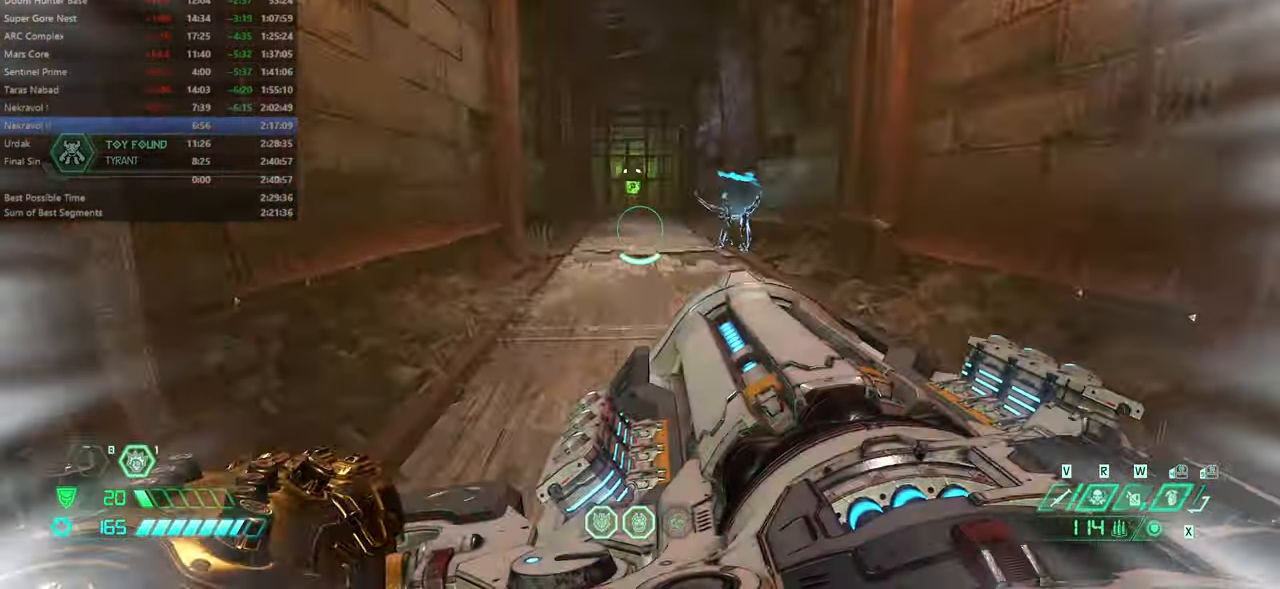
{"keys": ["fw"], "mouse": [], "events": [[100, "dash", "up"]]}
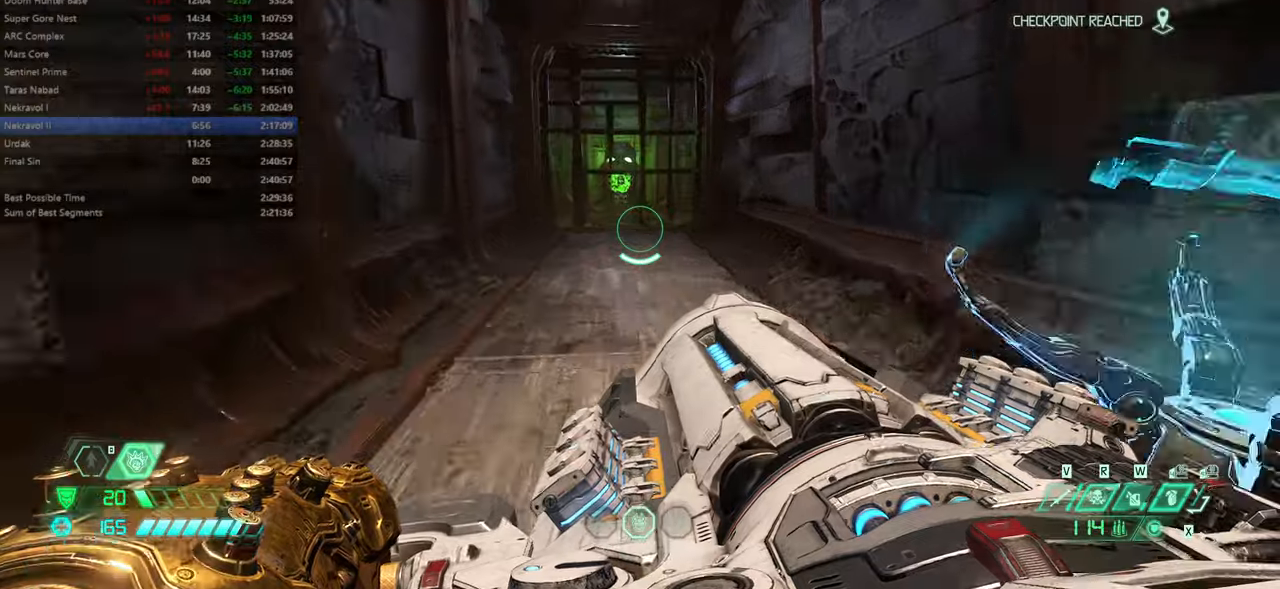
{"keys": ["fw"], "mouse": [], "events": []}
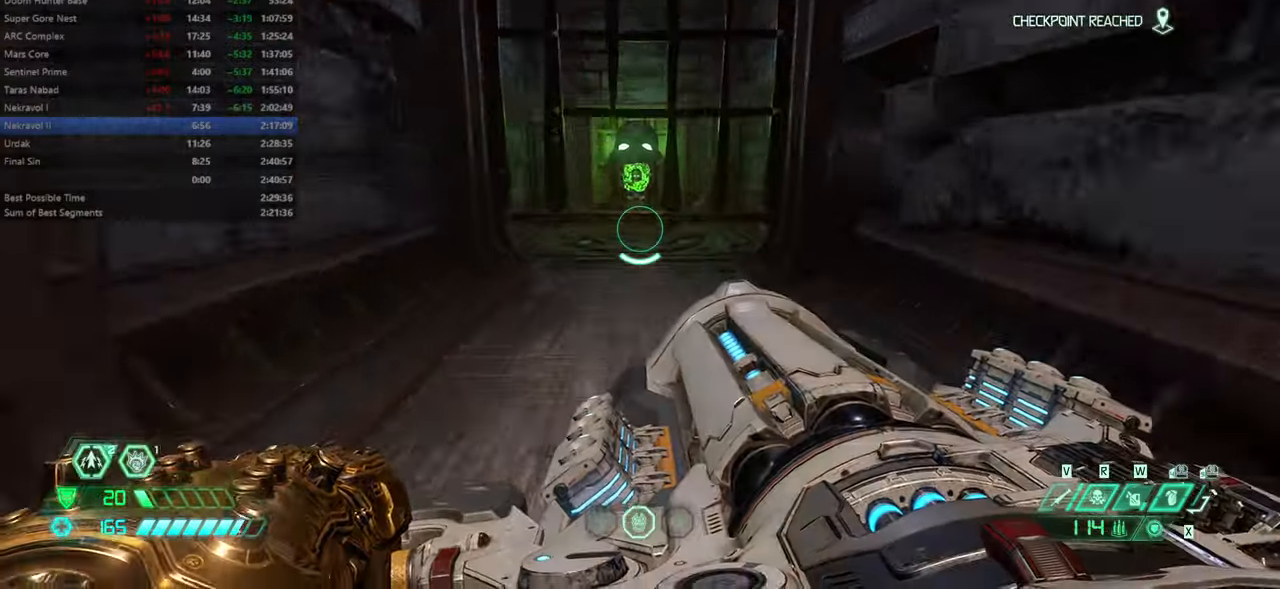
{"keys": ["dash", "fw"], "mouse": [], "events": [[466, "dash", "down"]]}
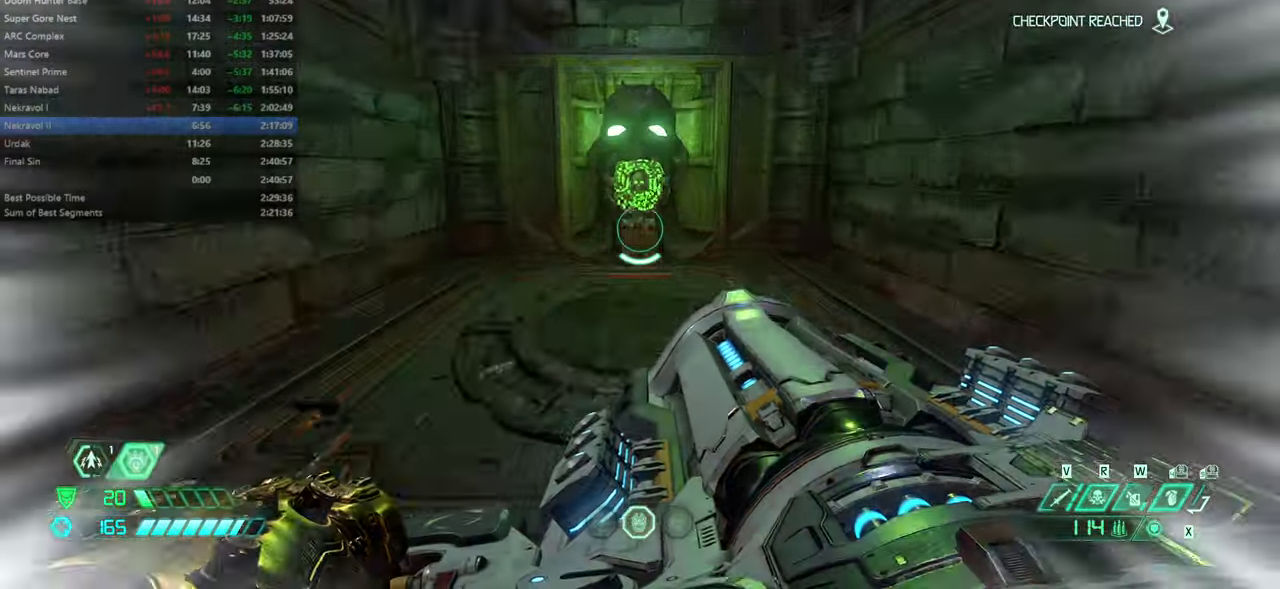
{"keys": ["fw"], "mouse": [], "events": [[166, "dash", "up"], [233, "mouse_wheel", "down"], [300, "mouse_wheel", "up"]]}
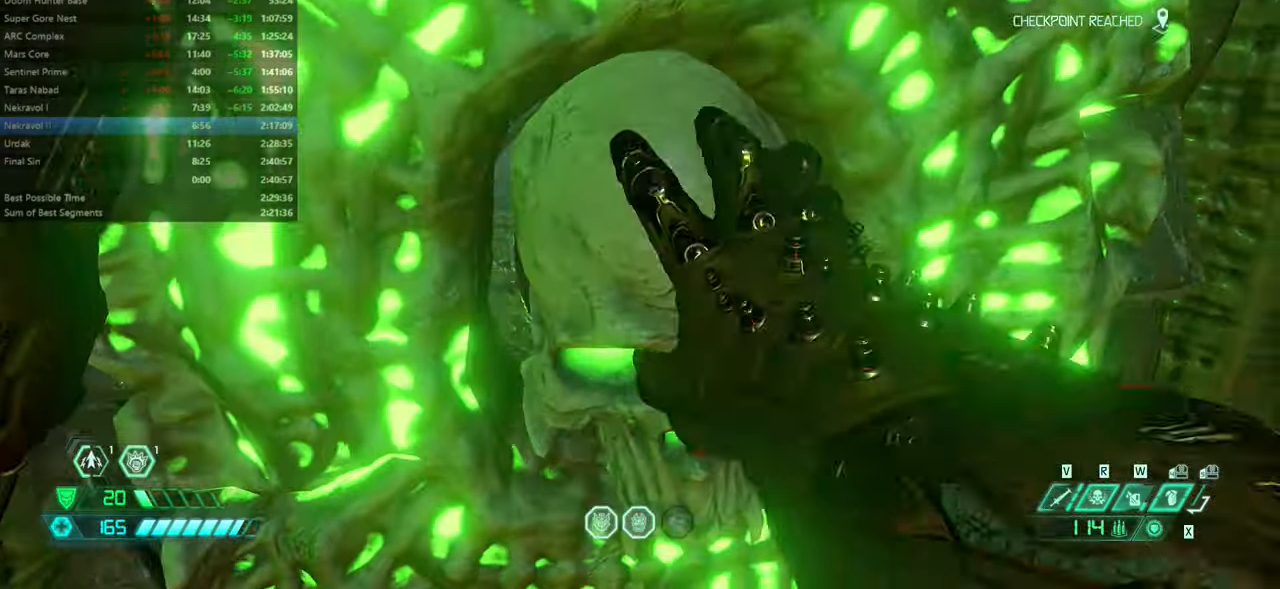
{"keys": [], "mouse": [], "events": [[133, "fw", "up"]]}
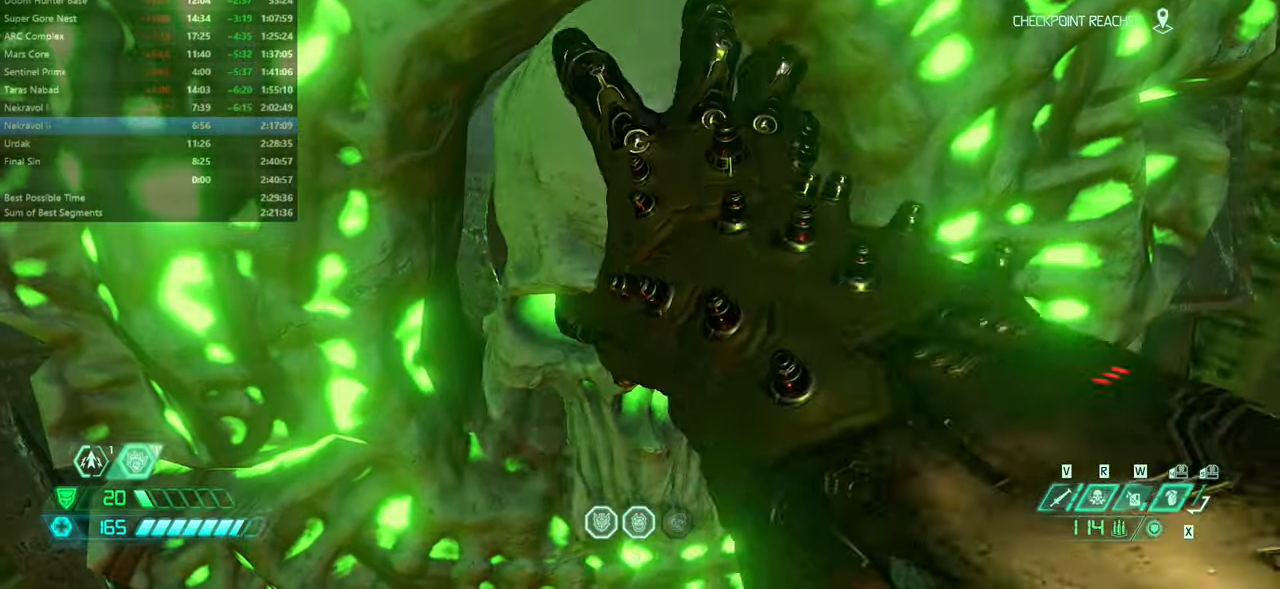
{"keys": [], "mouse": [], "events": []}
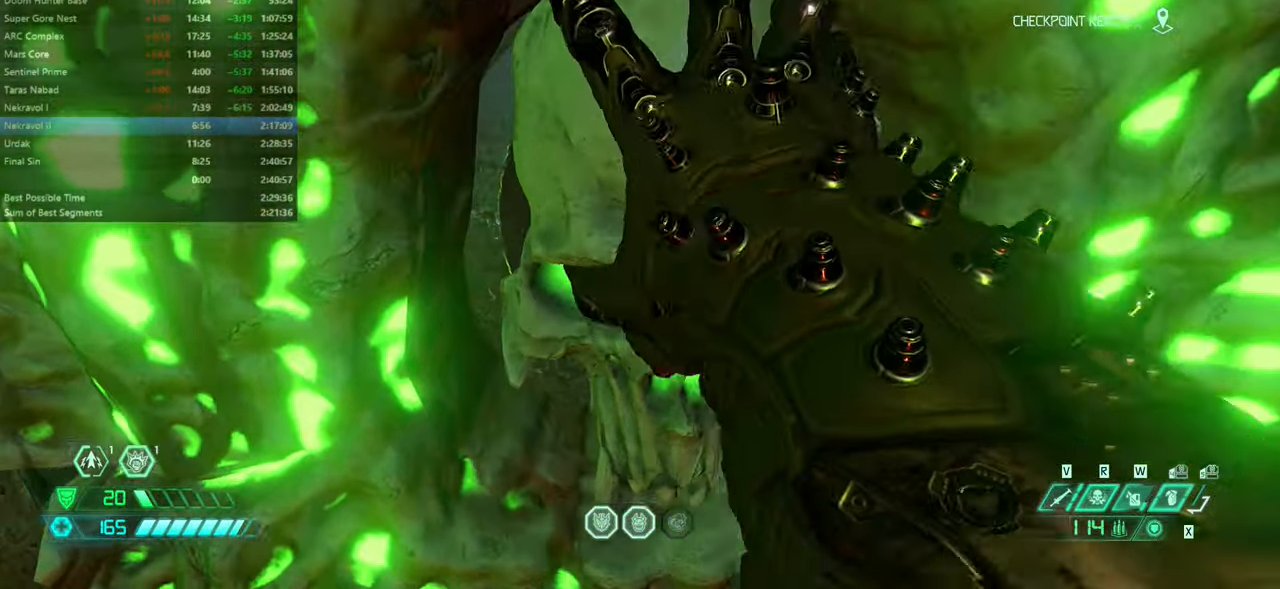
{"keys": [], "mouse": [], "events": []}
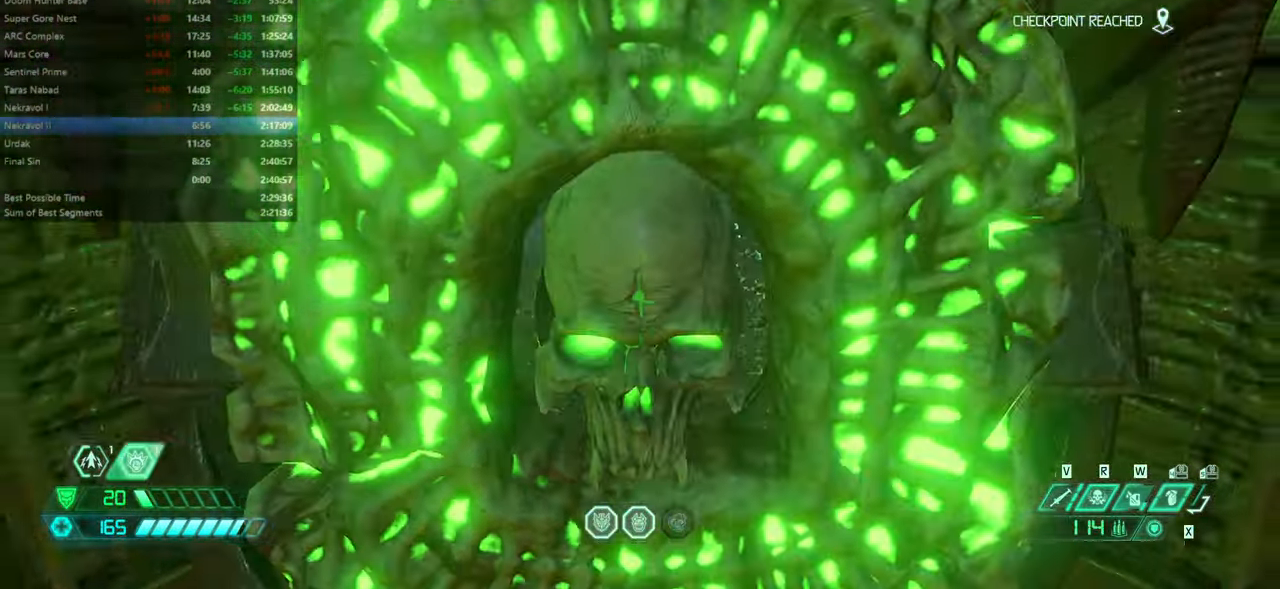
{"keys": [], "mouse": [], "events": []}
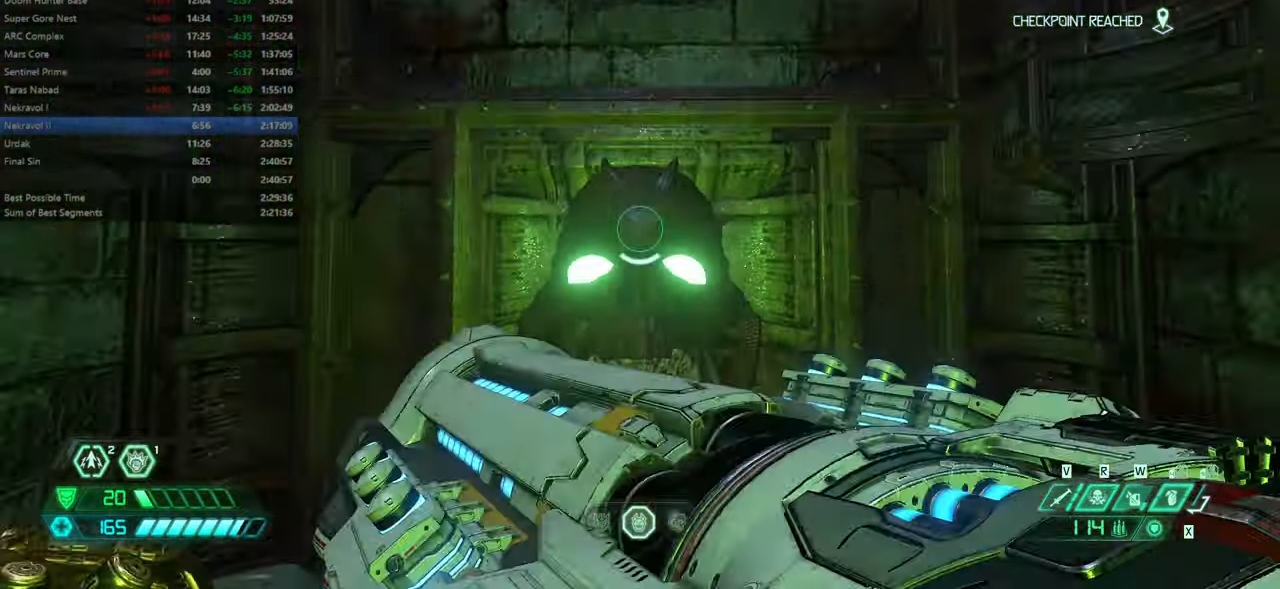
{"keys": ["bl"], "mouse": [], "events": [[100, "bl", "down"], [133, "bl", "up"], [500, "bl", "down"]]}
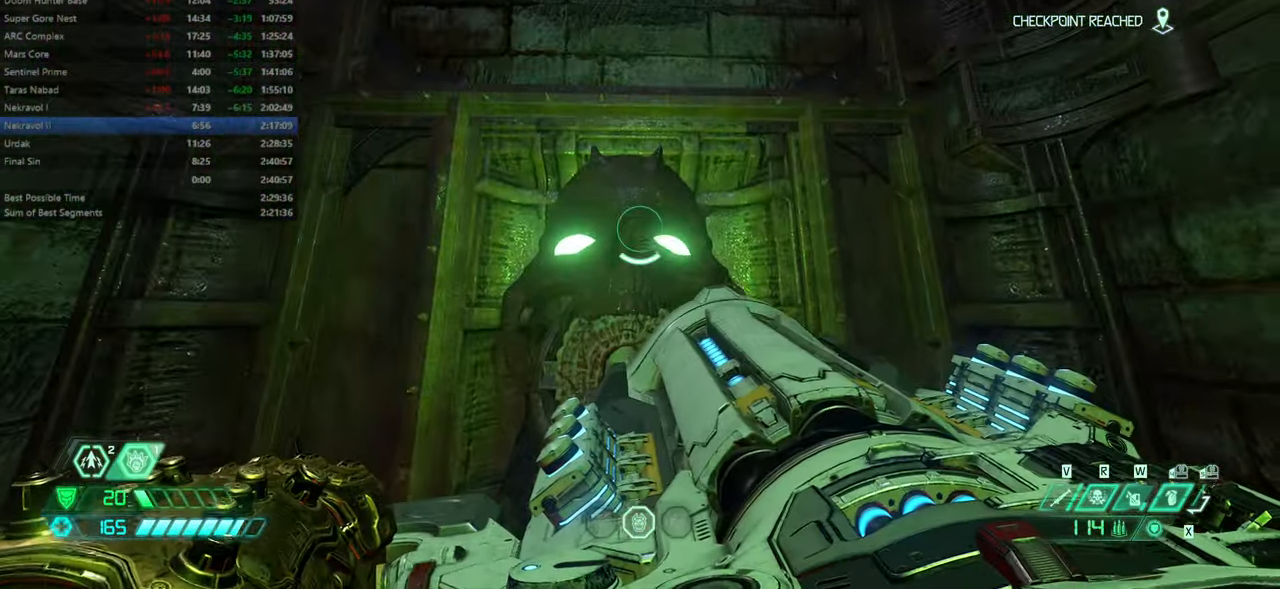
{"keys": [], "mouse": [], "events": [[100, "bl", "up"], [166, "bl", "down"], [200, "bl", "up"], [300, "bl", "down"], [400, "bl", "up"]]}